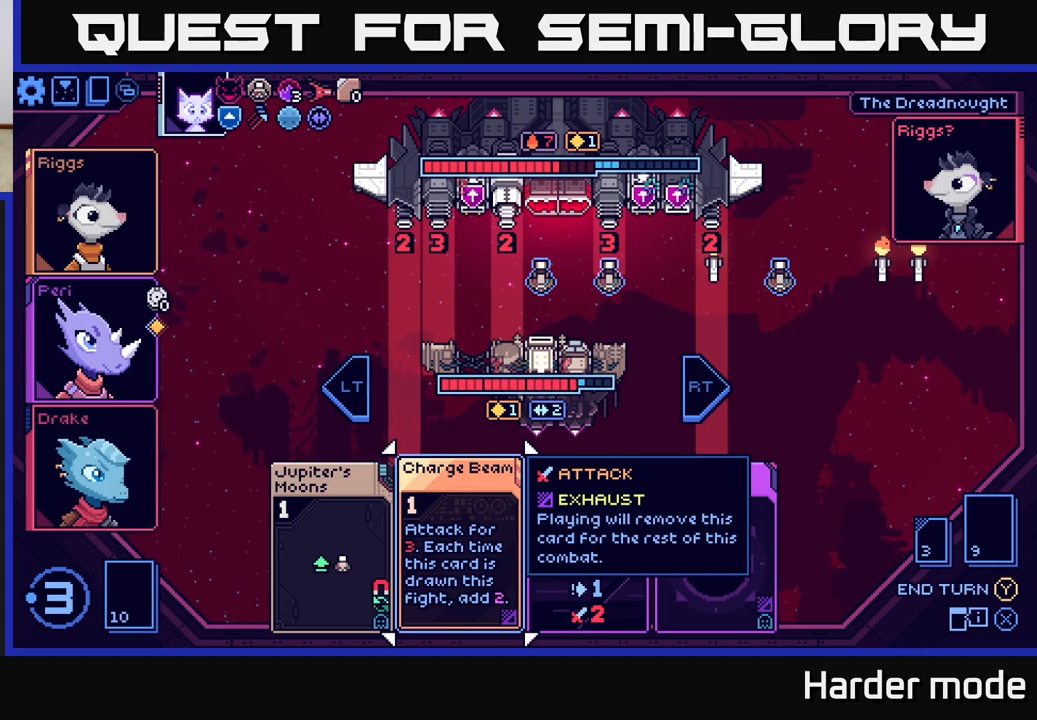
Gameplay with a controller (Xbox layout); each line is a JSON object with the inputs held at the frame after it. "events" lists button and stick changes between this image and that frame as [ms after this image, input, new state], when the widget could be followed in between. Not read: right_stick.
{"buttons": [], "left_stick": "center", "events": [[250, "left_stick", "right"], [467, "left_stick", "center"]]}
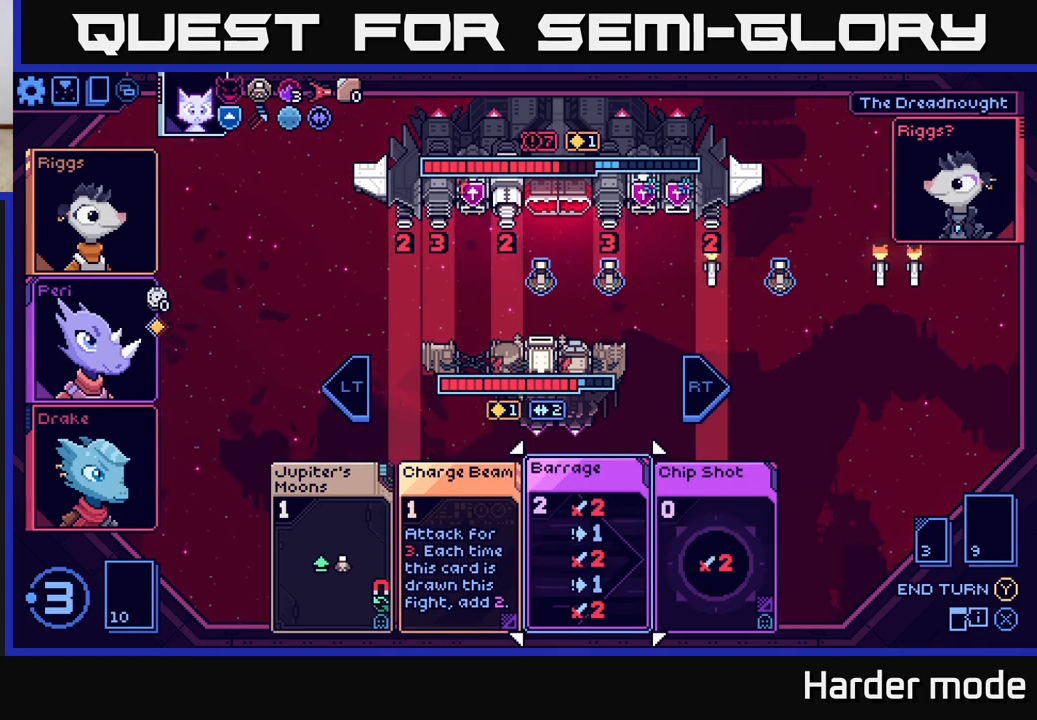
{"buttons": [], "left_stick": "center", "events": [[133, "left_stick", "right"], [350, "left_stick", "center"]]}
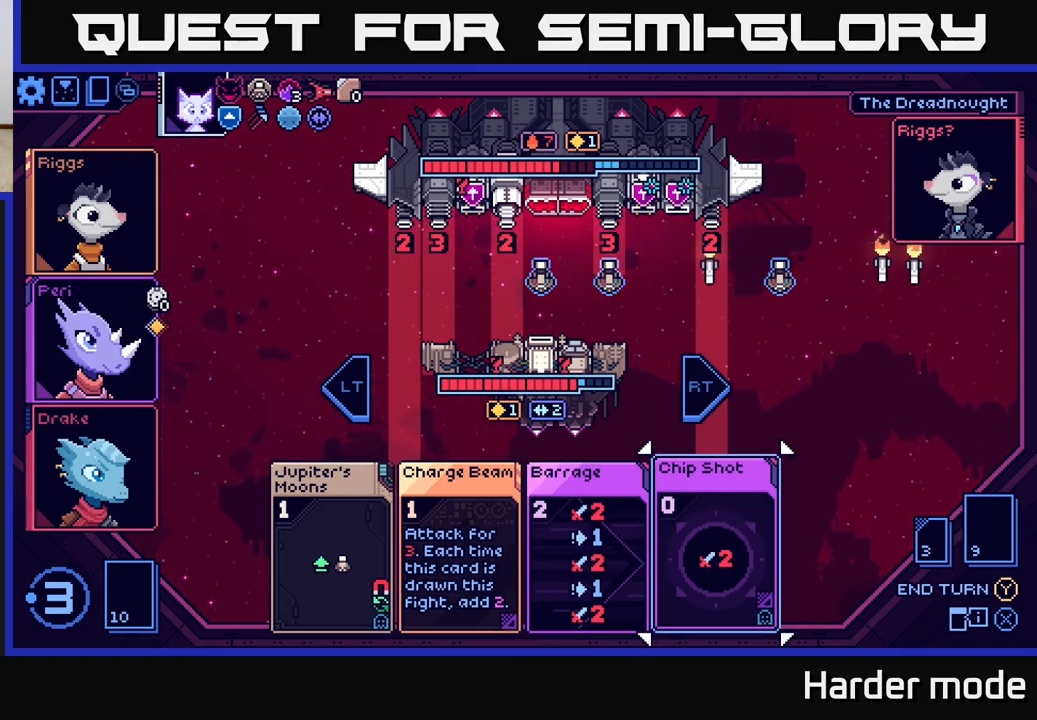
{"buttons": [], "left_stick": "right", "events": [[400, "left_stick", "right"]]}
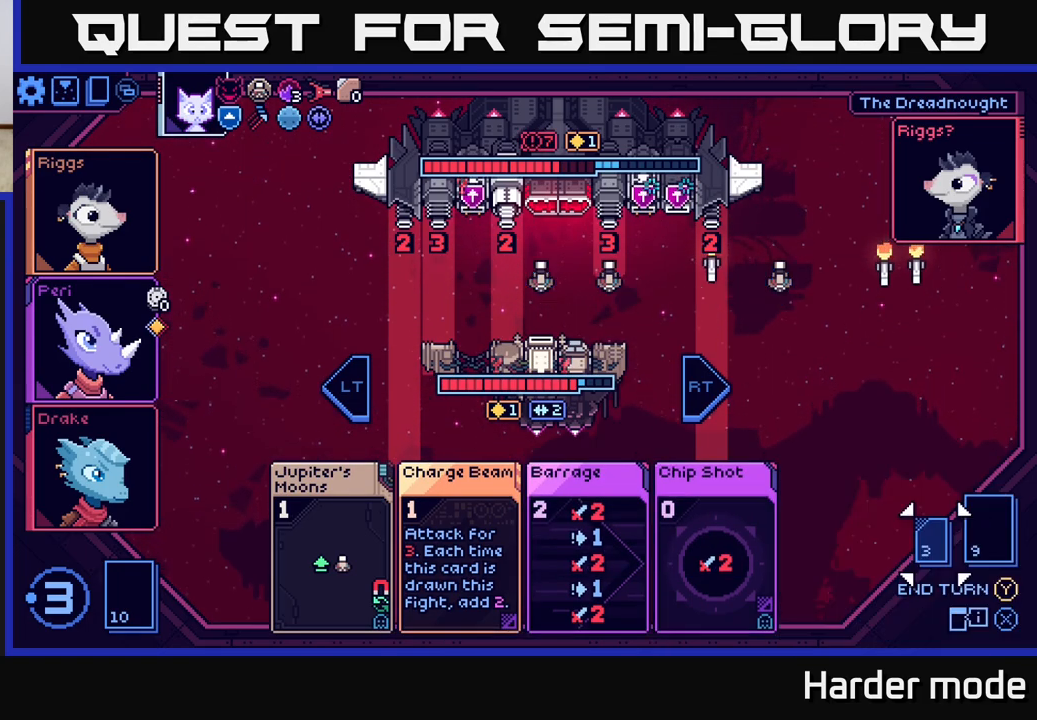
{"buttons": [], "left_stick": "center", "events": [[117, "left_stick", "center"], [283, "left_stick", "left"], [467, "left_stick", "center"]]}
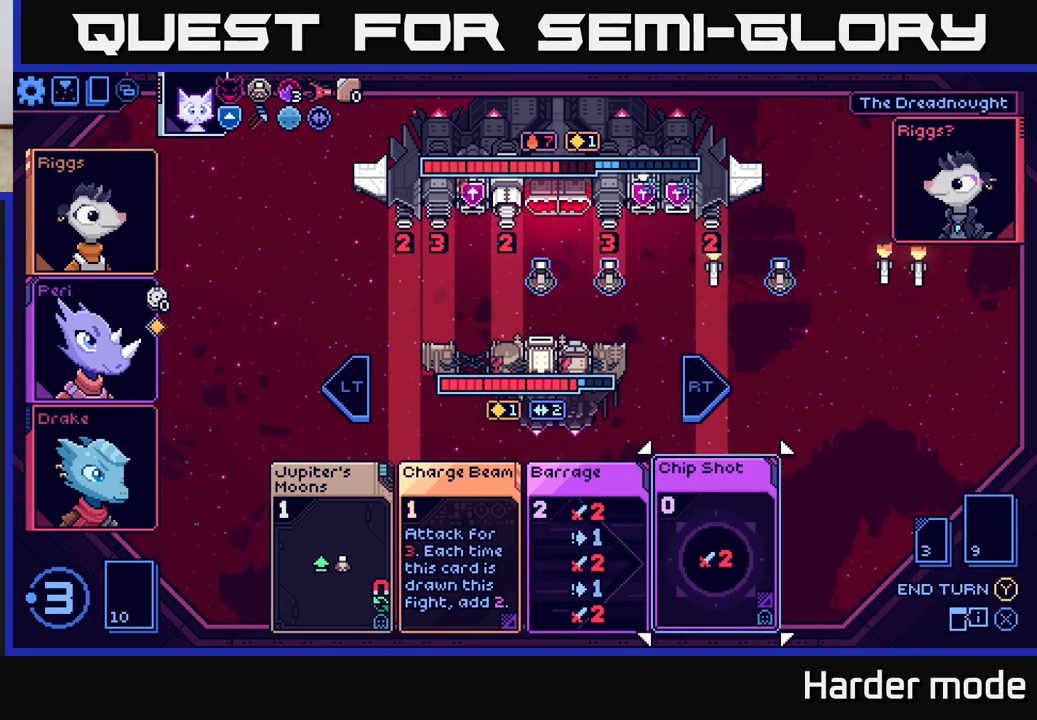
{"buttons": [], "left_stick": "center", "events": [[183, "left_stick", "left"], [350, "left_stick", "center"]]}